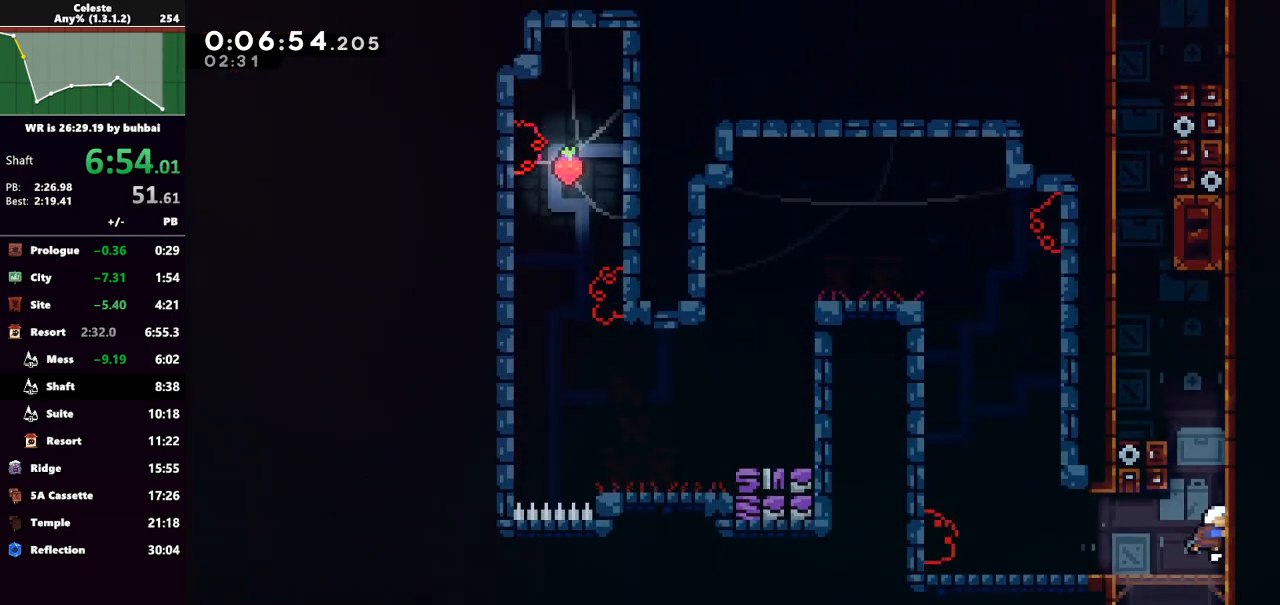
Gameplay with keyboard; each line is a JSON object with the keys held at the frame after it. "events" lists presses ("down") and releases ("up") of "back", "dash", "demo", "down", "grab", "jump", "jump2", "left", "right", "talk" and "up" between this image and that frame as [ms after this image, input, new state], when the widget could be followed in between. No other keys are recorded. Mouse input is not recorded. Key names are as the overlay labels them; some are game actions (e.g. jump) rather than physical keys.
{"keys": ["grab", "jump2", "left", "up"], "events": [[33, "dash", "down"], [167, "grab", "down"], [233, "dash", "up"], [233, "jump", "down"], [300, "left", "down"], [433, "jump", "up"], [433, "jump2", "down"]]}
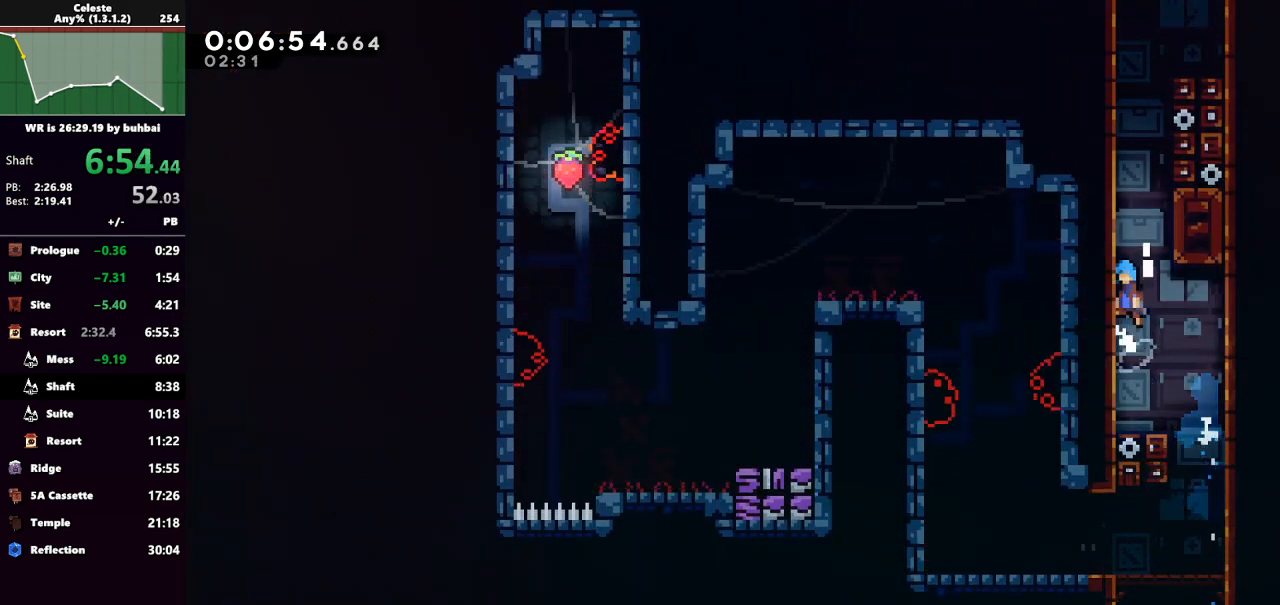
{"keys": ["grab", "jump", "jump2", "up"], "events": [[100, "jump", "down"], [100, "jump2", "up"], [100, "left", "up"], [133, "jump2", "down"], [233, "jump", "up"], [267, "jump", "down"], [333, "jump2", "up"], [400, "jump2", "down"], [467, "jump", "up"], [500, "jump", "down"]]}
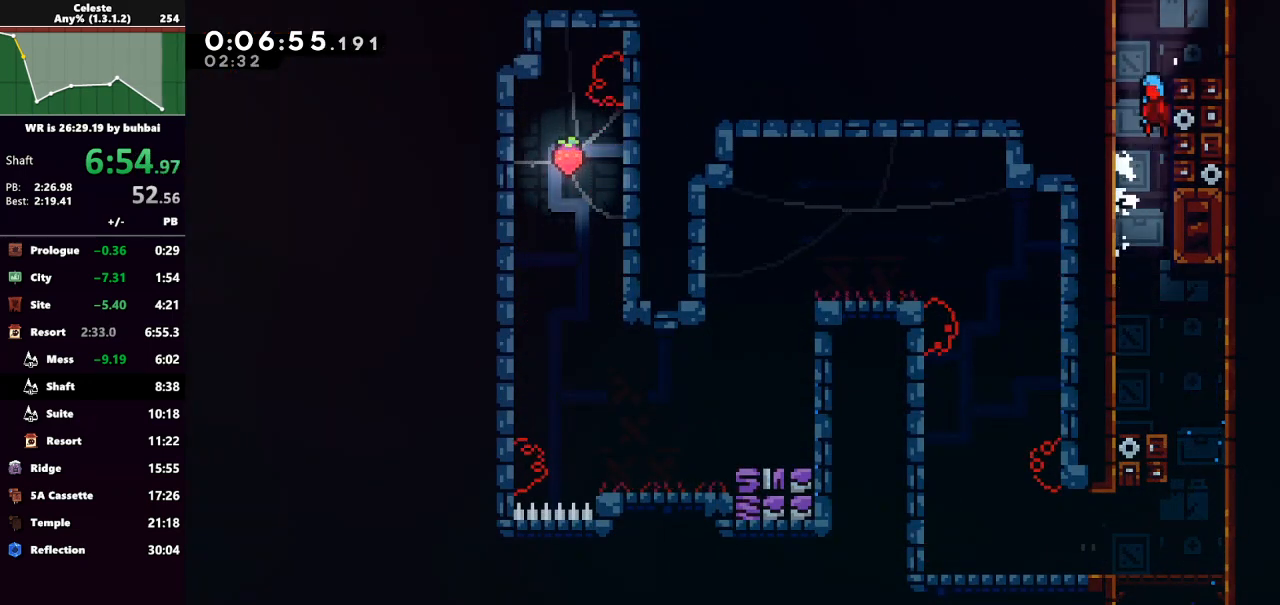
{"keys": ["grab", "jump", "jump2", "right", "up"], "events": [[67, "jump2", "up"], [100, "jump2", "down"], [100, "right", "down"], [200, "jump", "up"], [233, "jump", "down"], [300, "jump2", "up"], [367, "jump2", "down"], [400, "jump", "up"], [467, "jump", "down"]]}
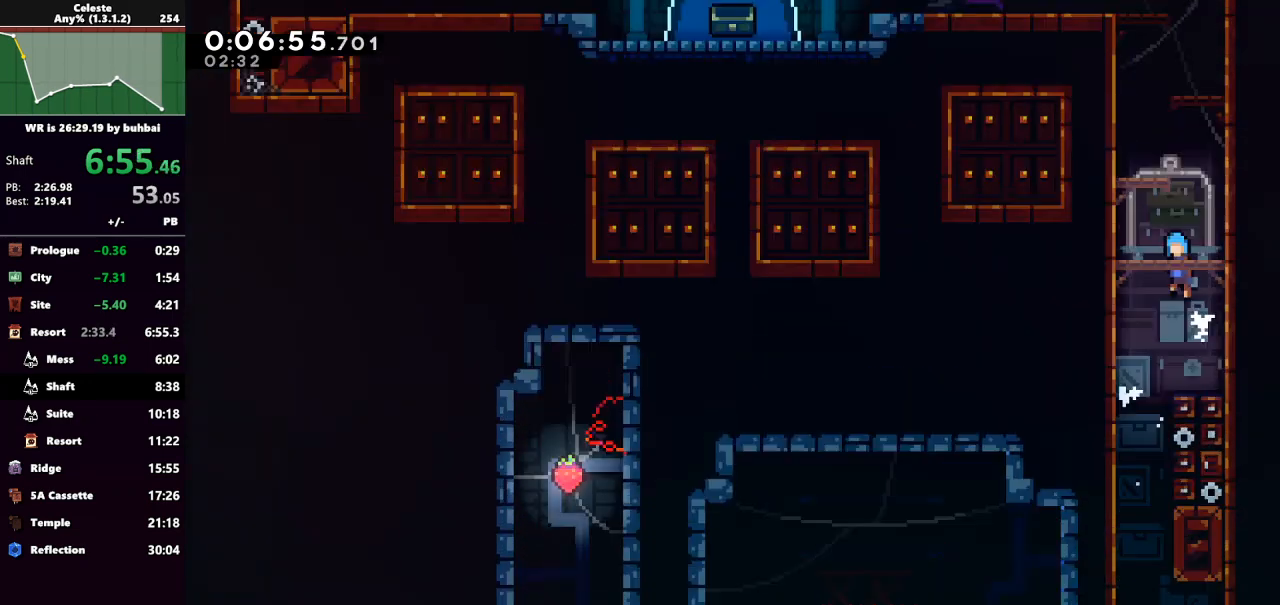
{"keys": ["grab", "right", "up"], "events": [[33, "jump2", "up"], [167, "jump", "up"], [267, "right", "up"], [333, "right", "down"]]}
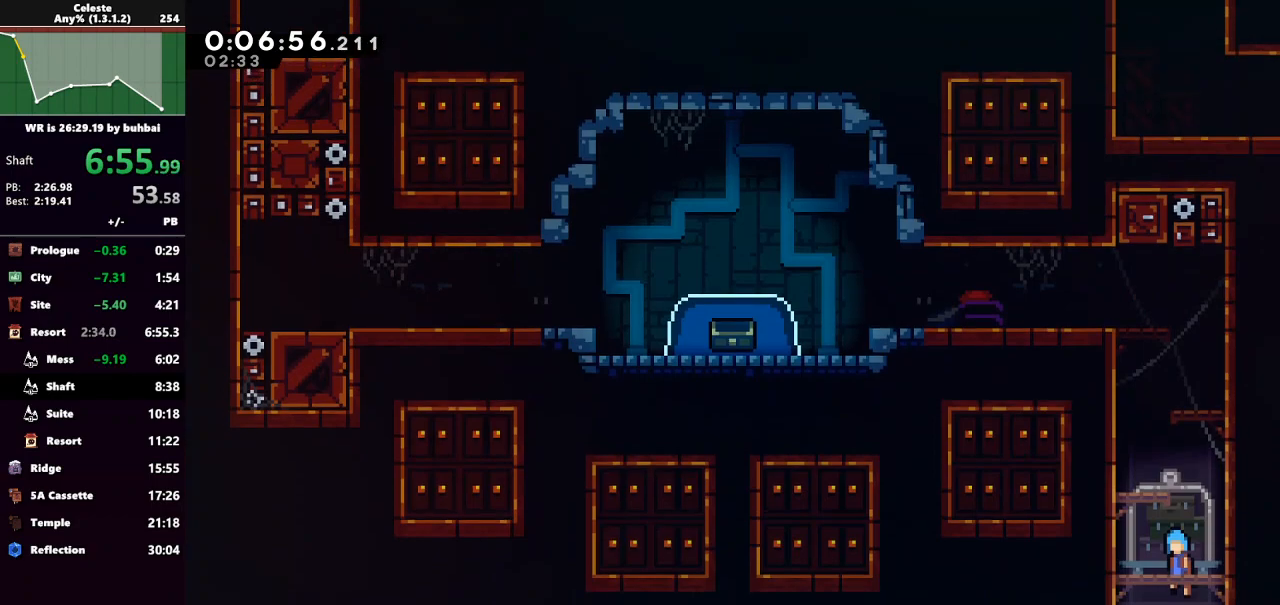
{"keys": ["grab", "jump", "up"], "events": [[333, "dash", "down"], [367, "right", "up"], [467, "dash", "up"], [467, "jump", "down"]]}
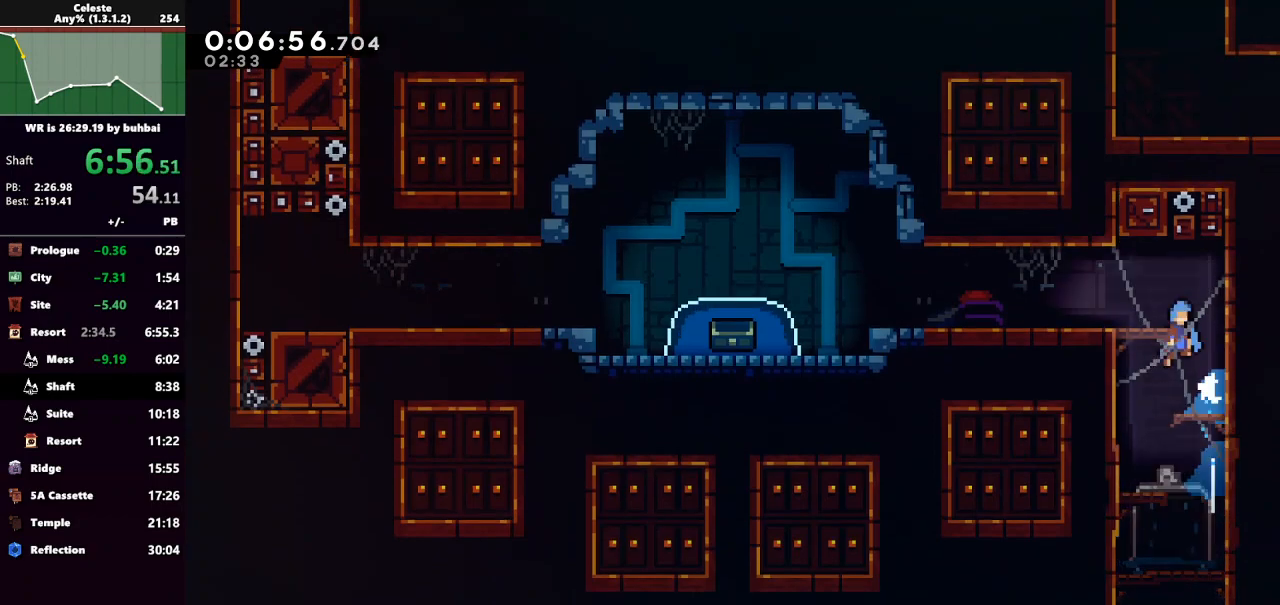
{"keys": ["dash", "left"], "events": [[67, "left", "down"], [200, "up", "up"], [233, "grab", "up"], [233, "jump", "up"], [467, "dash", "down"]]}
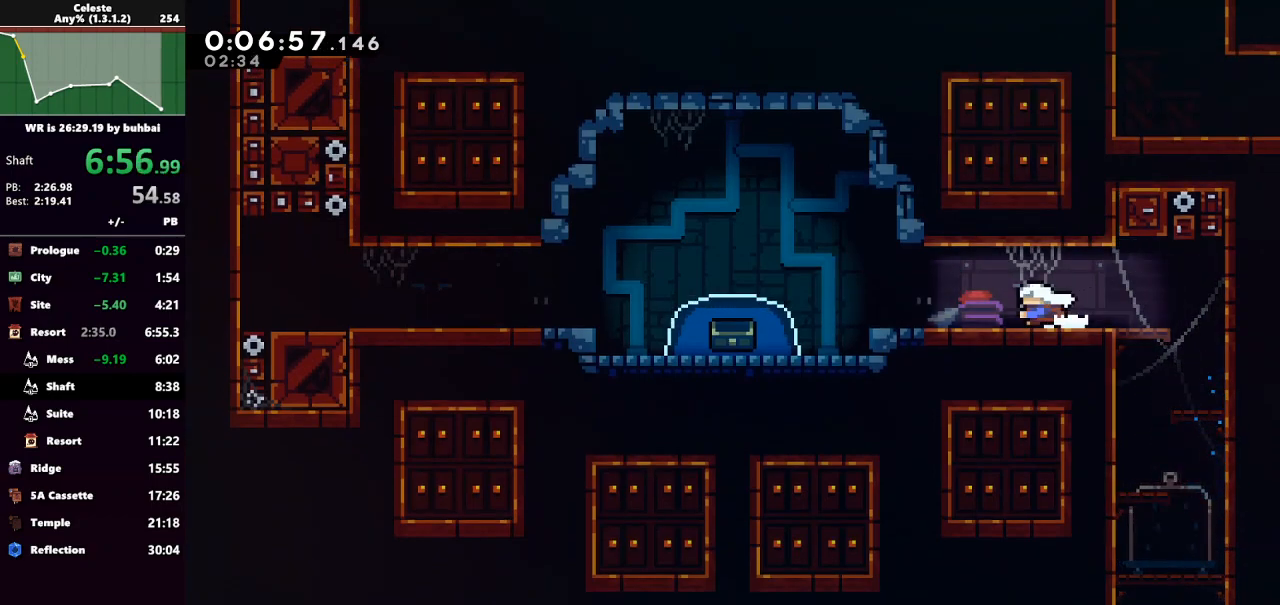
{"keys": ["dash", "down"], "events": [[167, "jump", "down"], [200, "dash", "up"], [333, "down", "down"], [333, "jump", "up"], [400, "dash", "down"], [400, "left", "up"]]}
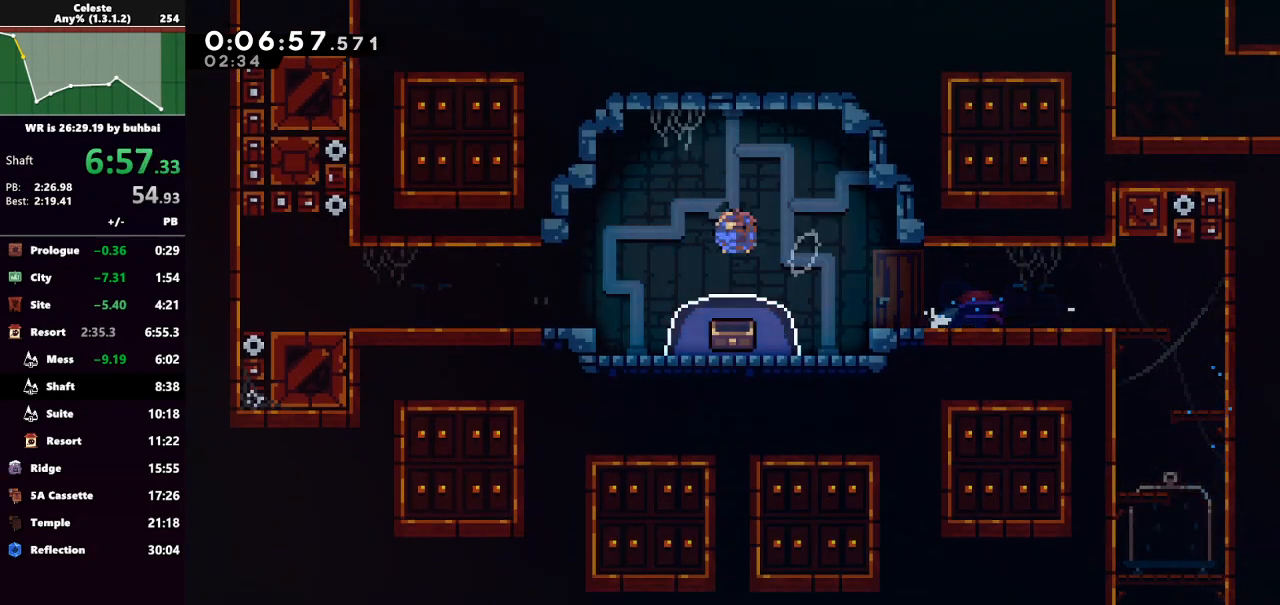
{"keys": ["left"], "events": [[33, "dash", "up"], [233, "left", "down"], [267, "down", "up"]]}
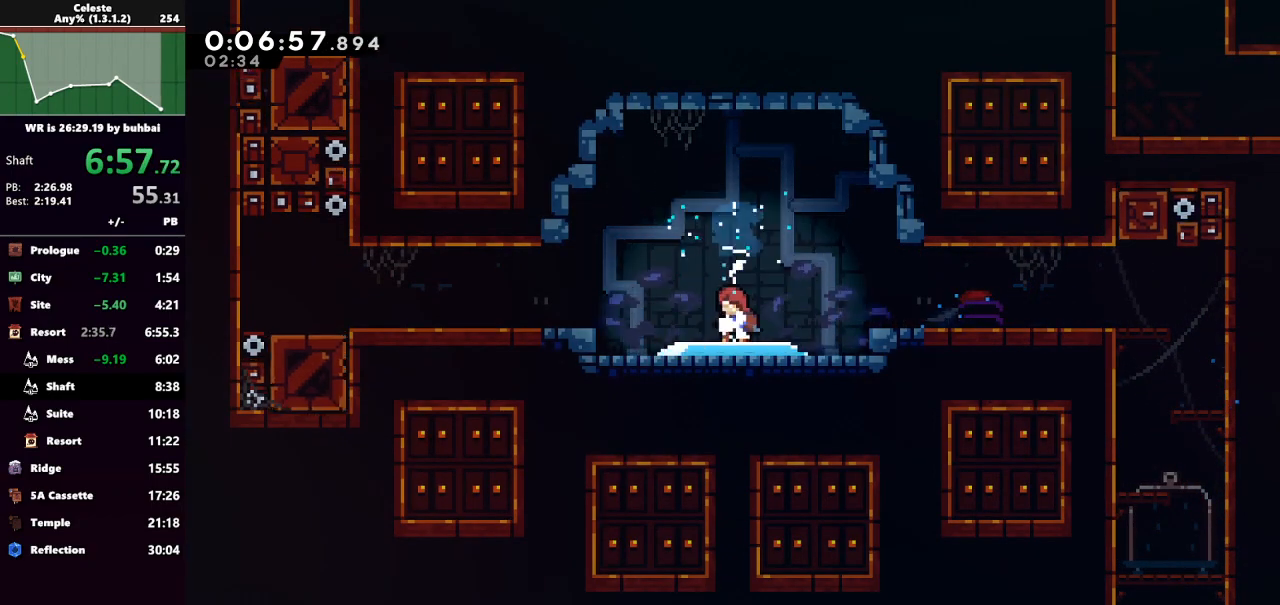
{"keys": ["left"], "events": []}
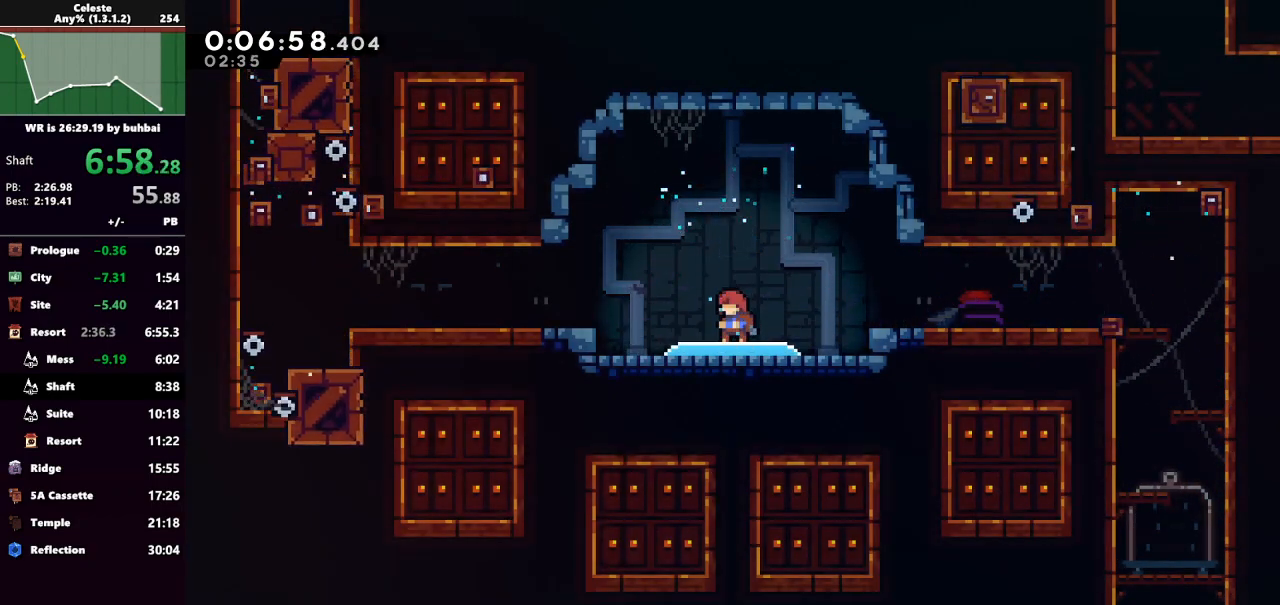
{"keys": ["dash", "left"], "events": [[400, "dash", "down"]]}
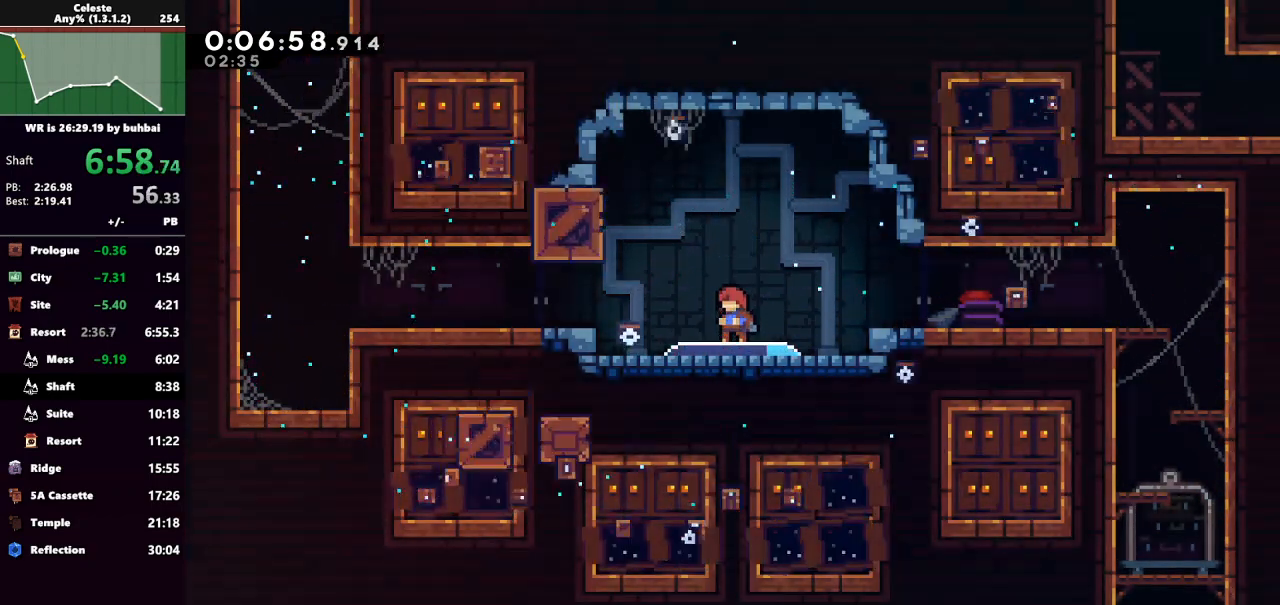
{"keys": ["jump", "left"], "events": [[133, "dash", "up"], [267, "dash", "down"], [467, "jump", "down"], [500, "dash", "up"]]}
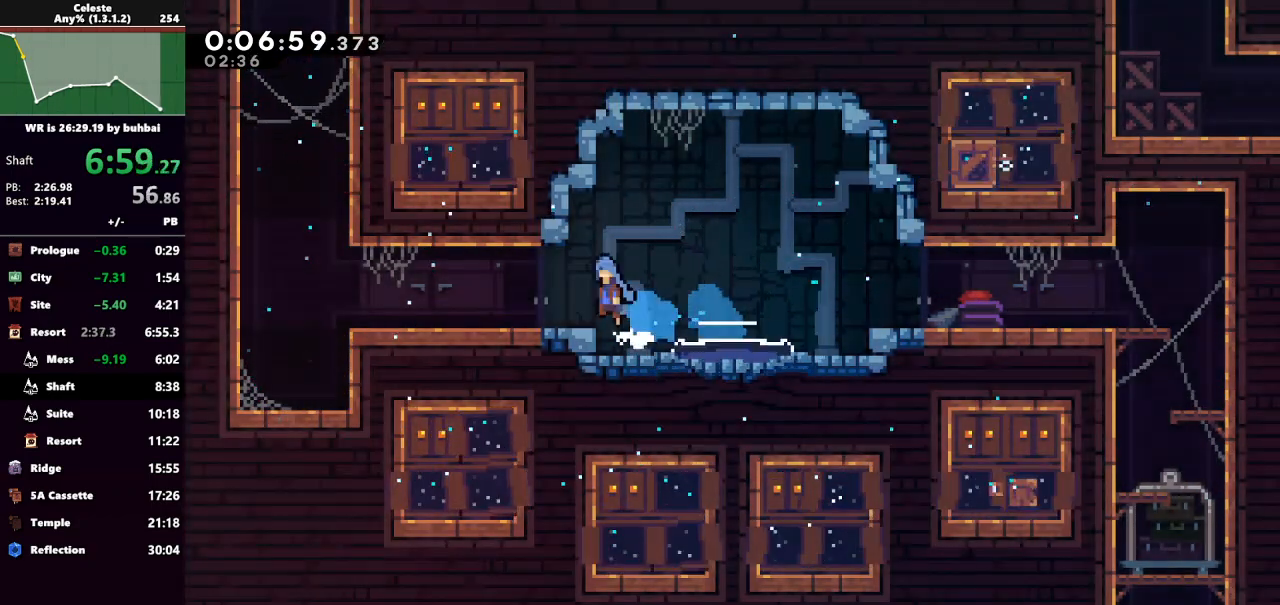
{"keys": ["jump", "left", "up"], "events": [[100, "jump", "up"], [367, "jump", "down"], [467, "up", "down"]]}
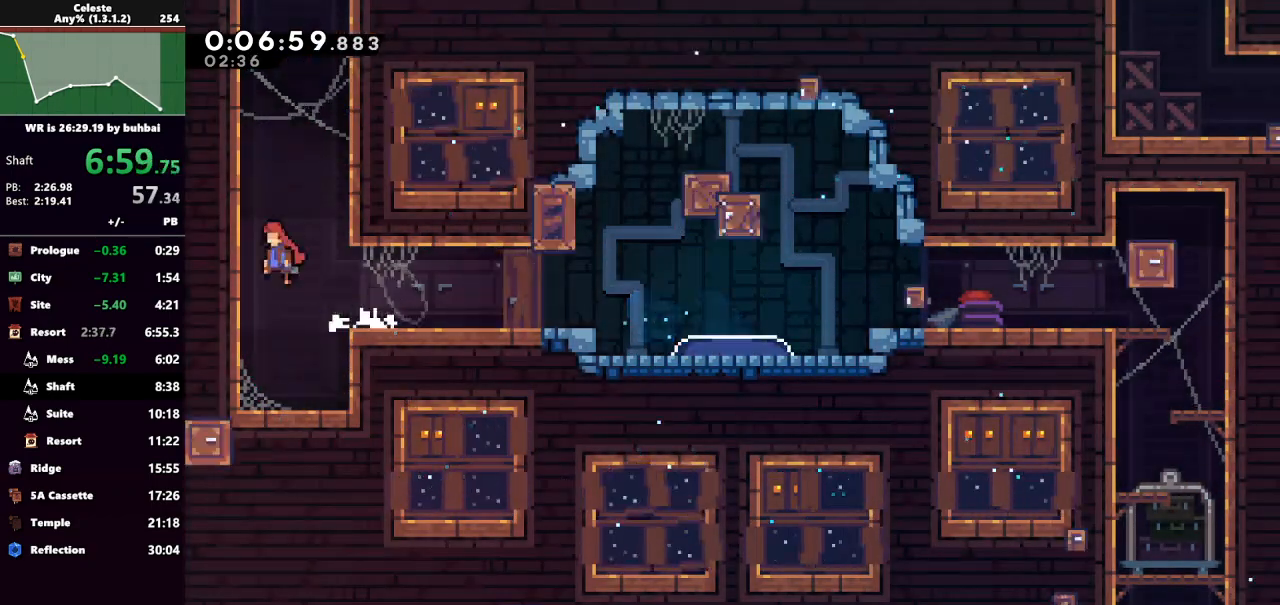
{"keys": ["grab", "jump2", "up"], "events": [[67, "dash", "down"], [67, "jump", "up"], [67, "left", "up"], [167, "grab", "down"], [267, "dash", "up"], [267, "left", "down"], [367, "jump", "down"], [433, "jump2", "down"], [433, "left", "up"], [467, "jump", "up"]]}
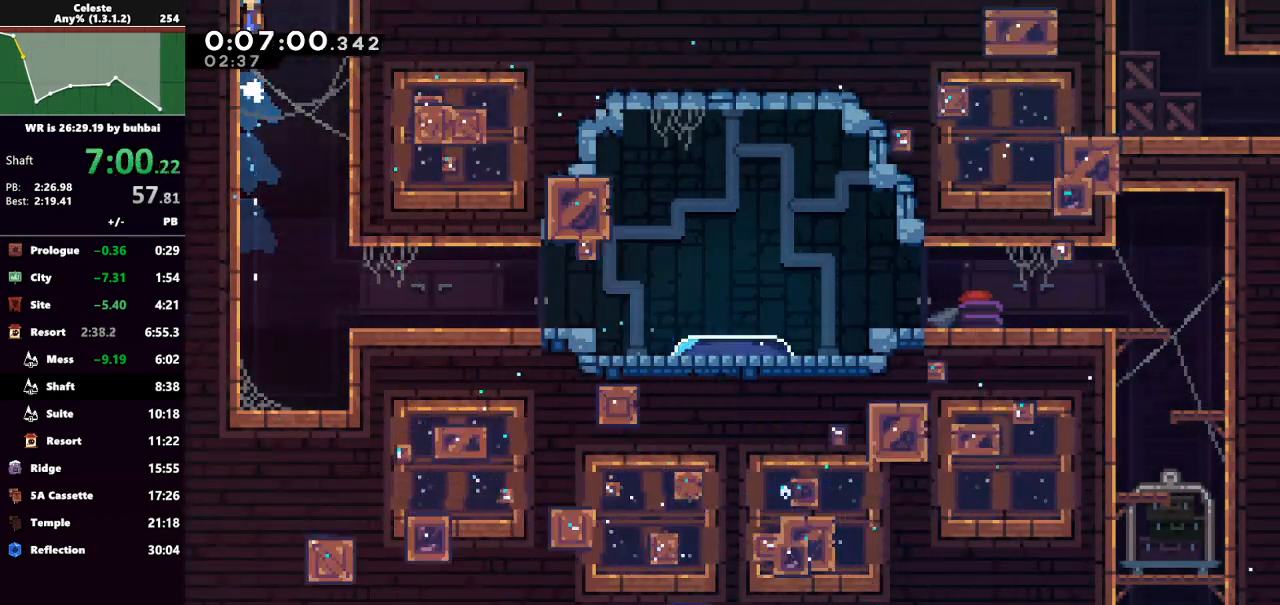
{"keys": ["grab", "left", "up"], "events": [[133, "jump", "down"], [133, "jump2", "up"], [300, "jump", "up"], [500, "left", "down"]]}
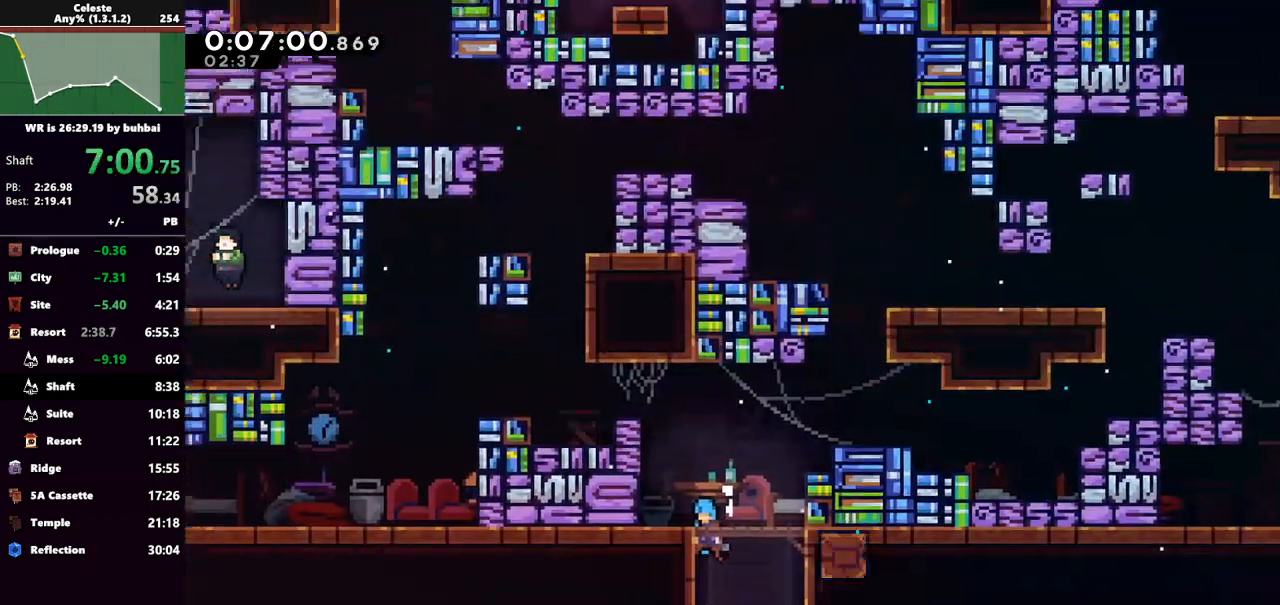
{"keys": ["dash", "grab", "left", "up"], "events": [[433, "dash", "down"]]}
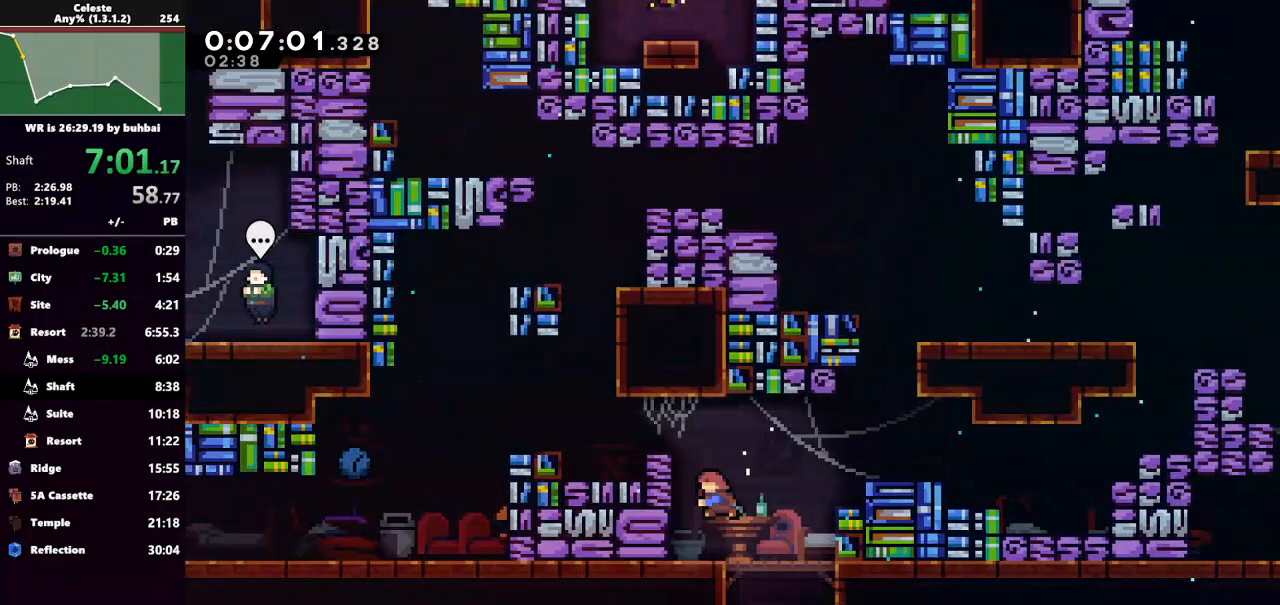
{"keys": ["grab", "jump", "left", "up"], "events": [[67, "dash", "up"], [67, "jump", "down"], [233, "jump", "up"], [400, "jump", "down"]]}
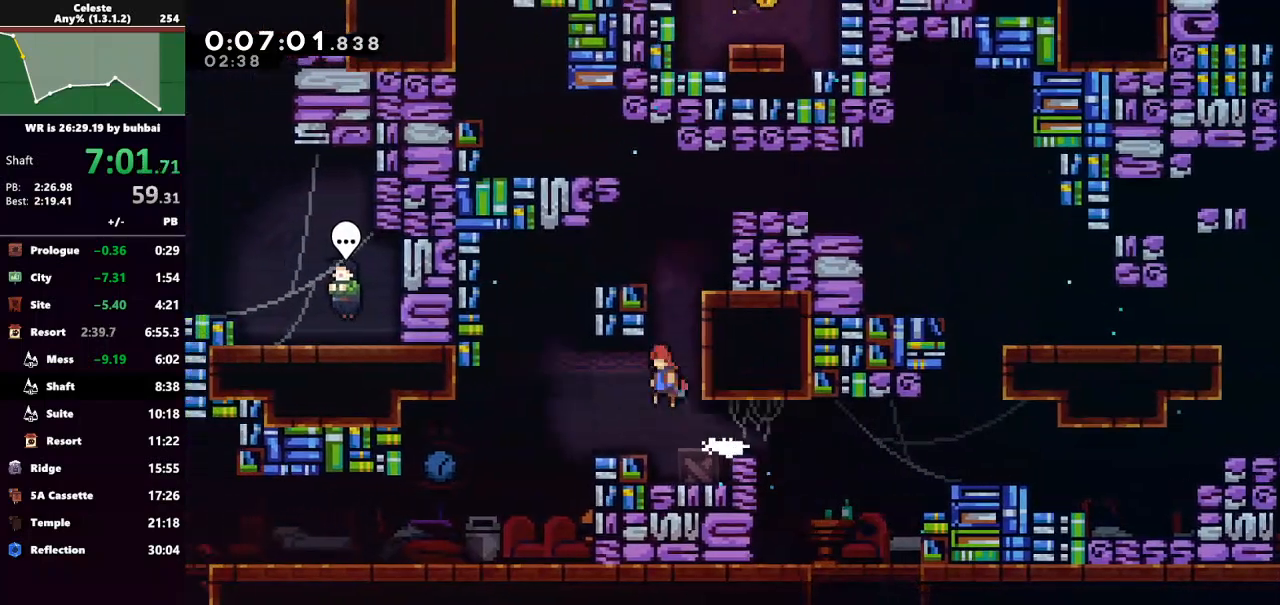
{"keys": ["left"], "events": [[67, "jump", "up"], [133, "grab", "up"], [133, "up", "up"]]}
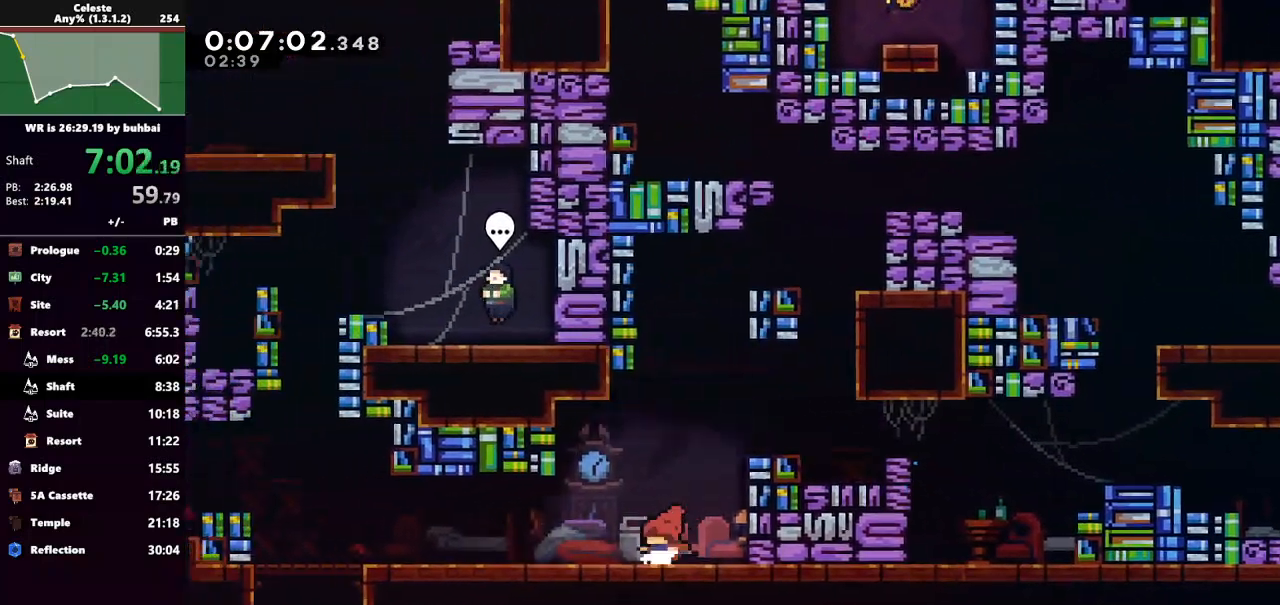
{"keys": ["dash", "jump", "left"], "events": [[267, "dash", "down"], [467, "jump", "down"]]}
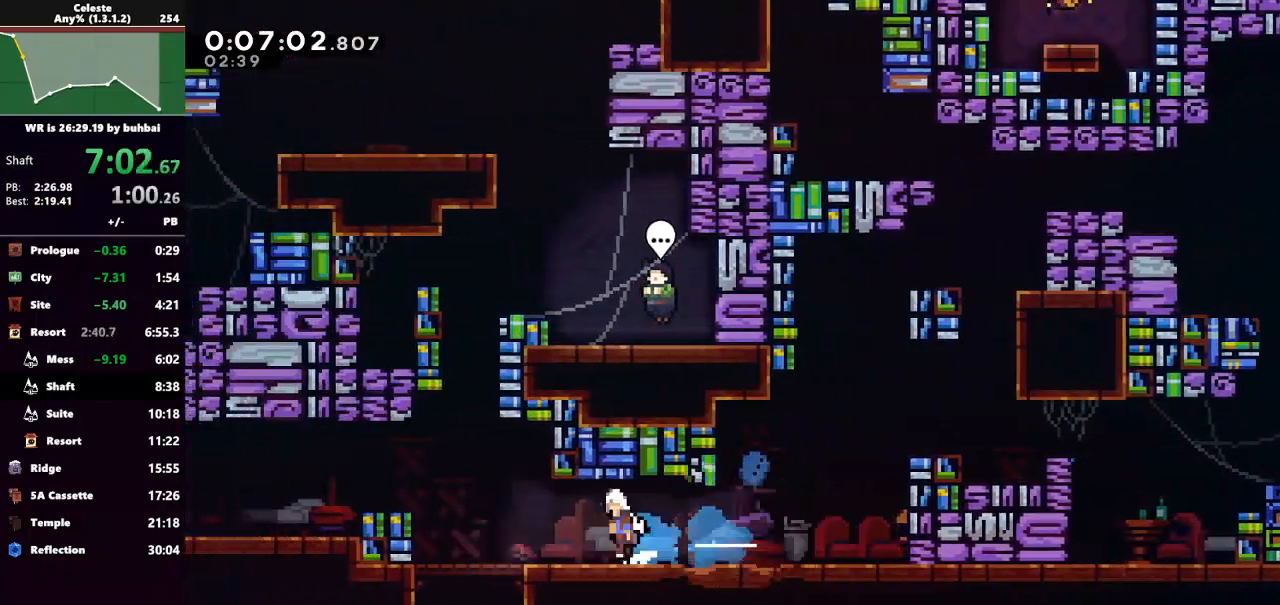
{"keys": ["grab", "right", "up"], "events": [[33, "dash", "up"], [200, "dash", "down"], [200, "jump", "up"], [200, "left", "up"], [200, "up", "down"], [233, "grab", "down"], [333, "dash", "up"], [433, "right", "down"]]}
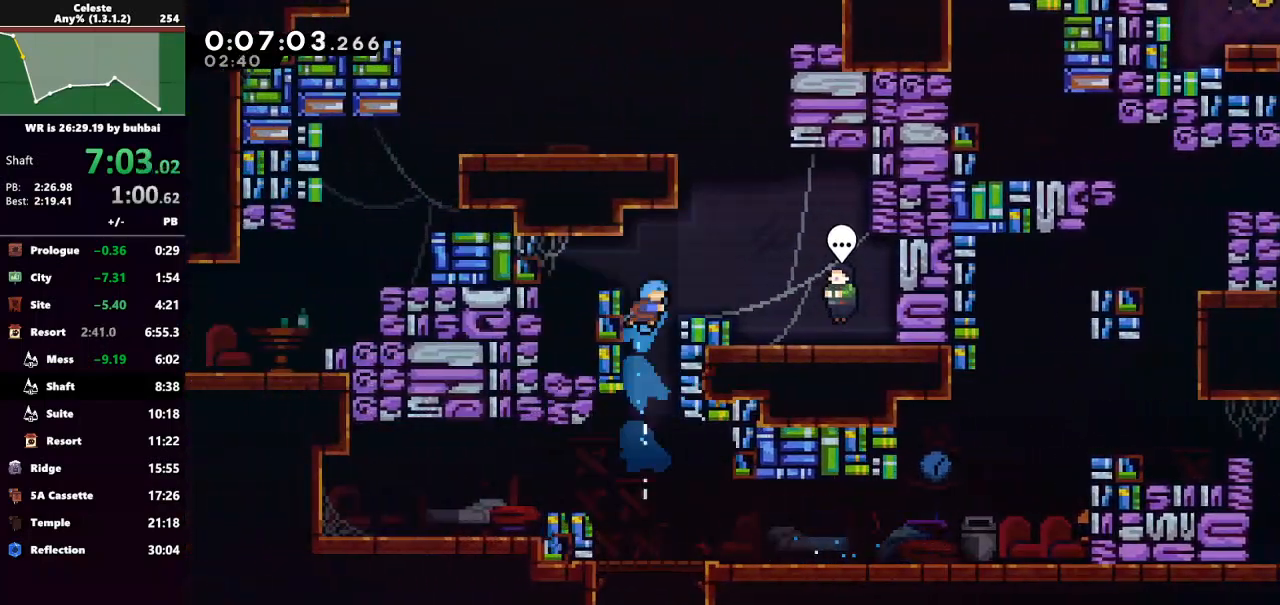
{"keys": ["right"], "events": [[400, "grab", "up"], [500, "up", "up"]]}
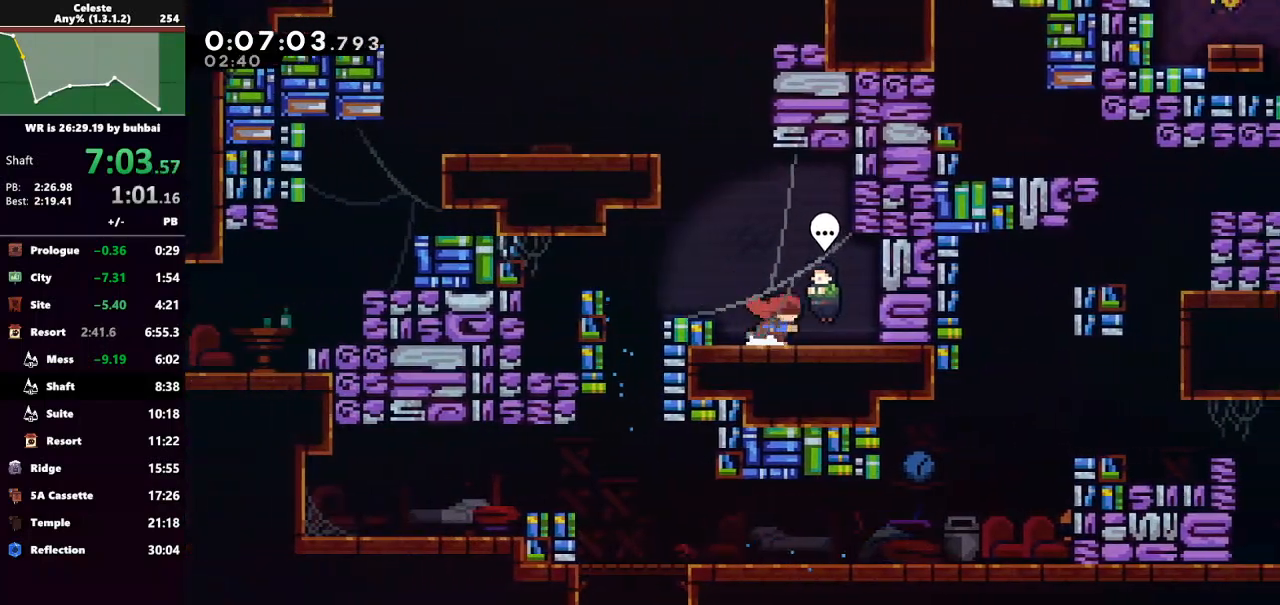
{"keys": [], "events": [[33, "talk", "down"], [100, "right", "up"], [200, "talk", "up"], [367, "demo", "down"], [467, "demo", "up"]]}
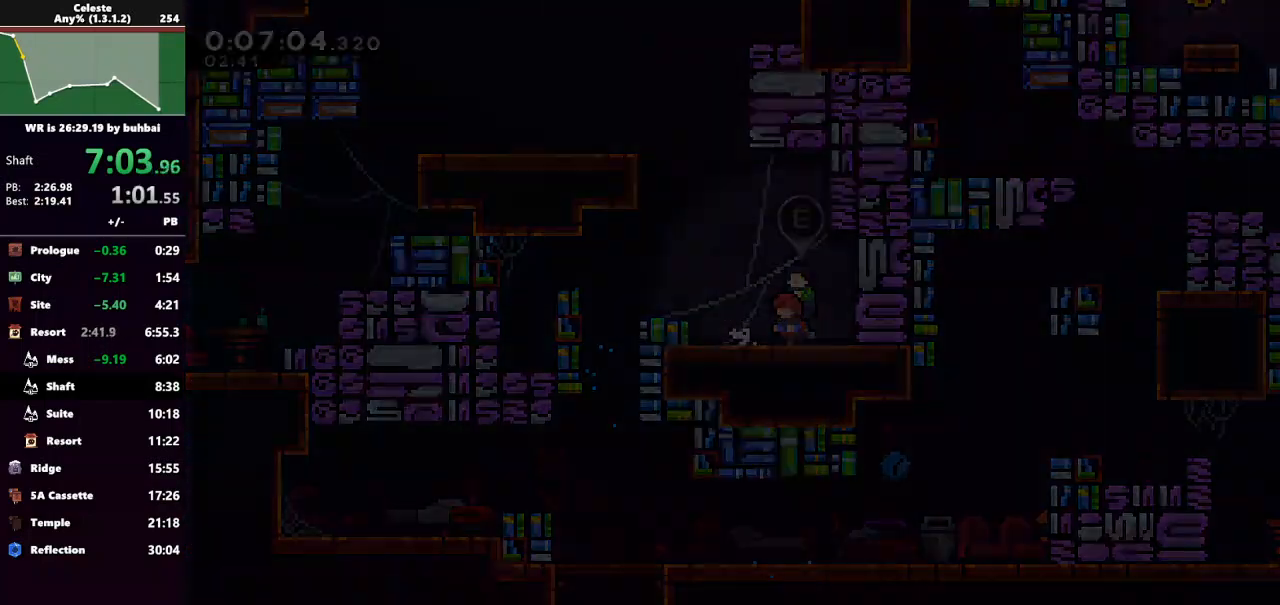
{"keys": [], "events": [[100, "left", "down"], [300, "left", "up"]]}
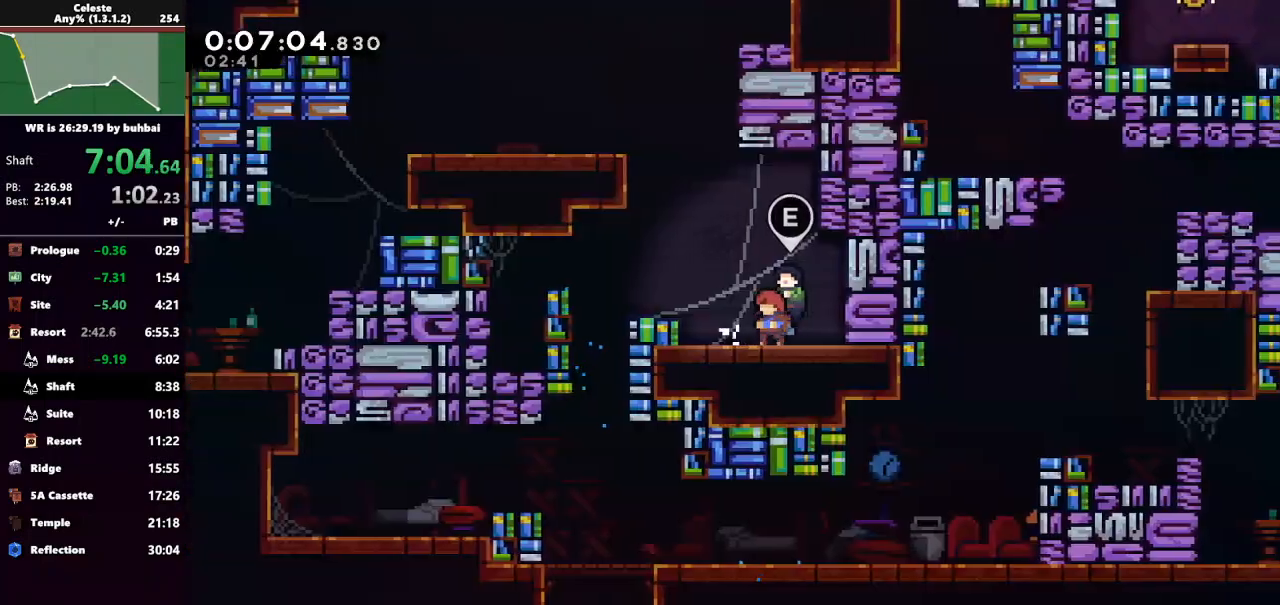
{"keys": ["grab", "right", "up"], "events": [[33, "left", "down"], [67, "jump", "down"], [67, "up", "down"], [167, "left", "up"], [233, "dash", "down"], [267, "jump", "up"], [300, "grab", "down"], [367, "dash", "up"], [400, "right", "down"]]}
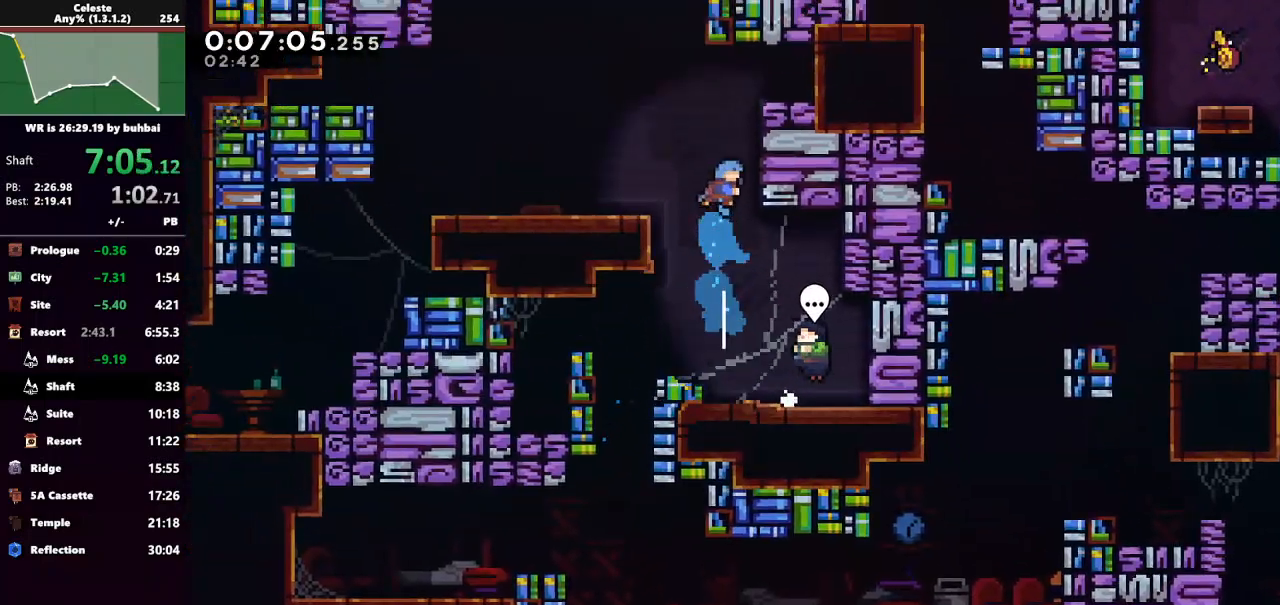
{"keys": ["grab", "right", "up"], "events": [[133, "jump", "down"], [300, "jump", "up"], [333, "jump", "down"], [367, "jump", "up"]]}
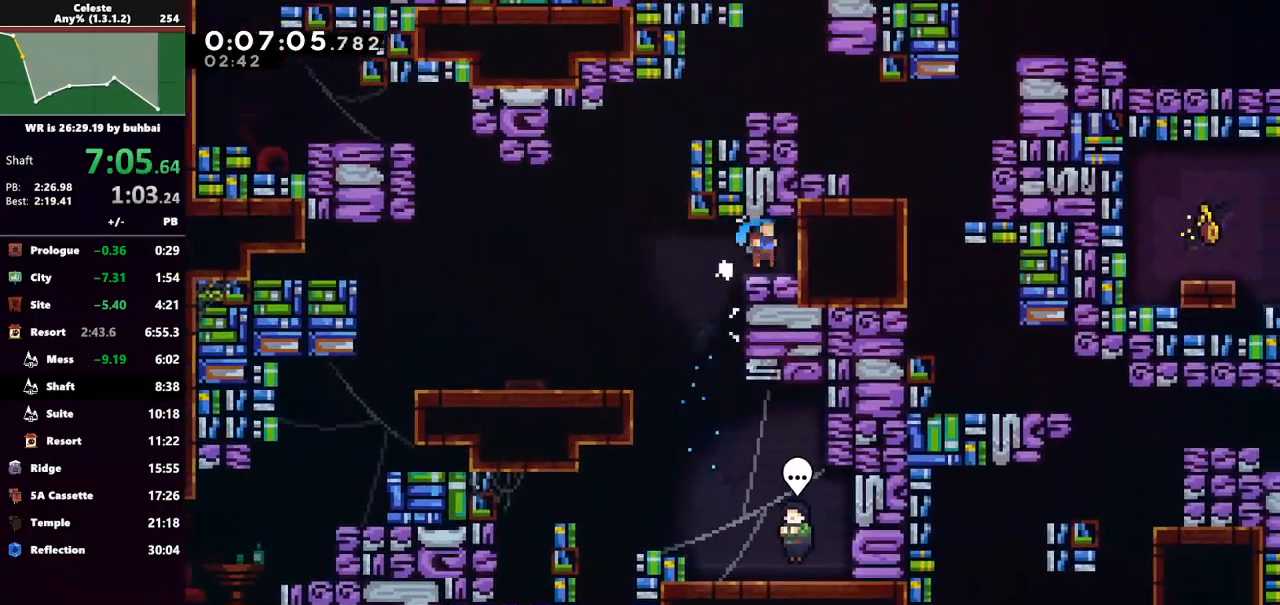
{"keys": ["left", "up"], "events": [[33, "grab", "up"], [67, "right", "up"], [67, "up", "up"], [167, "left", "down"], [167, "up", "down"]]}
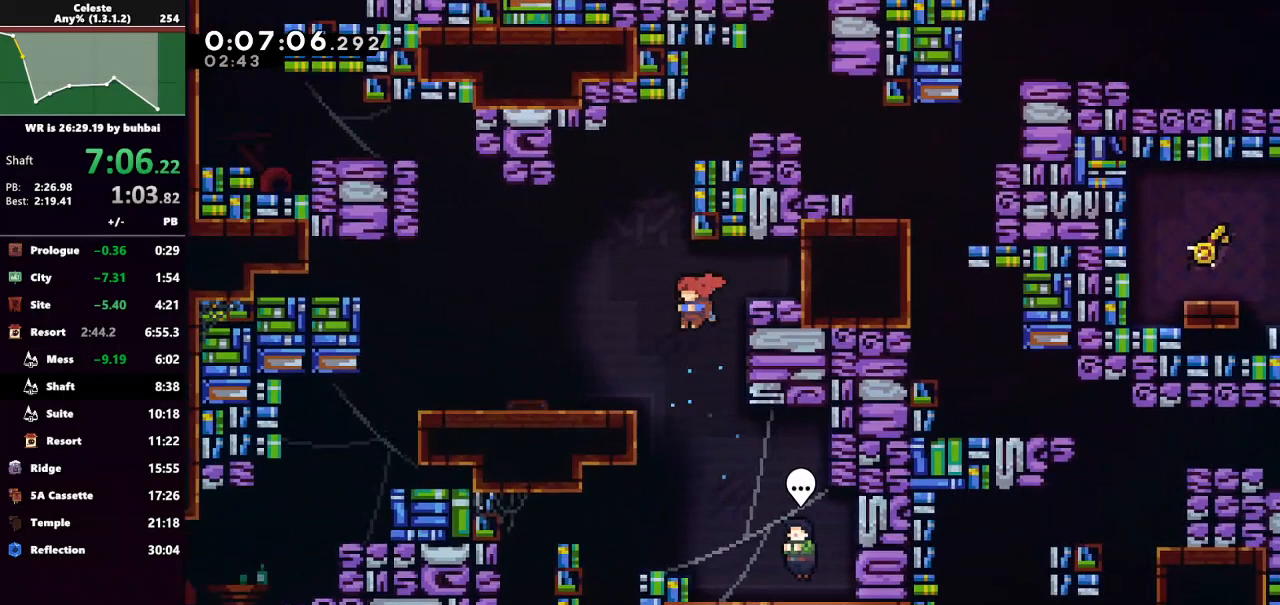
{"keys": ["grab", "jump", "right", "up"], "events": [[33, "dash", "down"], [33, "left", "up"], [67, "grab", "down"], [167, "dash", "up"], [233, "right", "down"], [367, "jump", "down"]]}
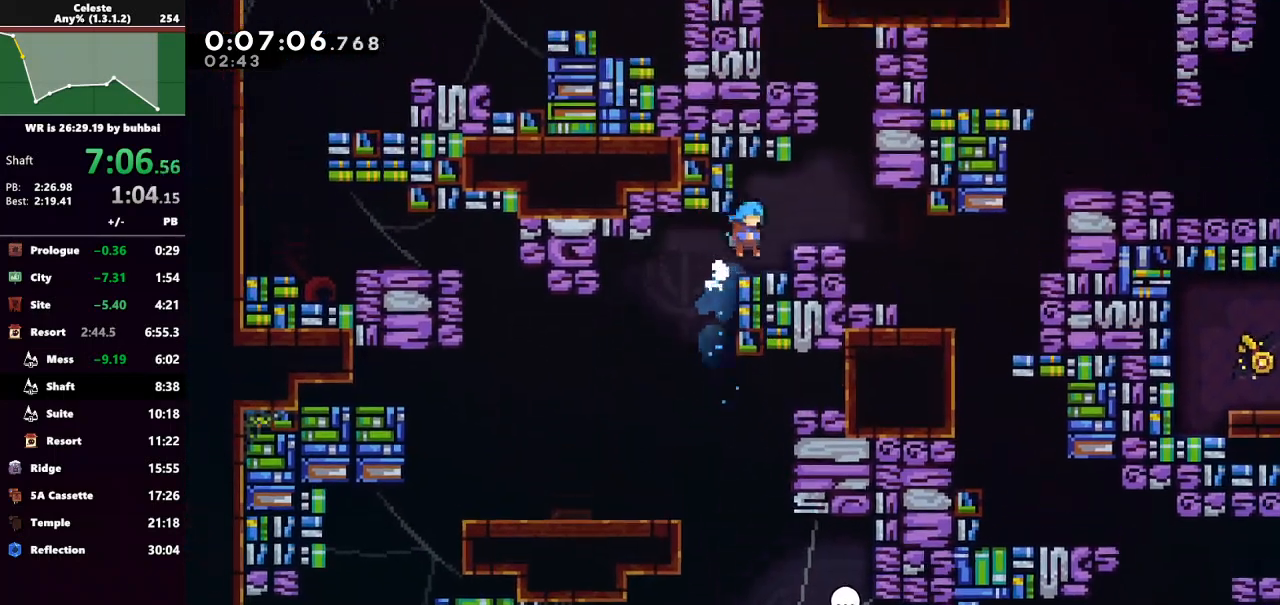
{"keys": ["jump", "right"], "events": [[67, "grab", "up"], [67, "jump", "up"], [133, "up", "up"], [367, "jump", "down"], [367, "up", "down"], [467, "up", "up"]]}
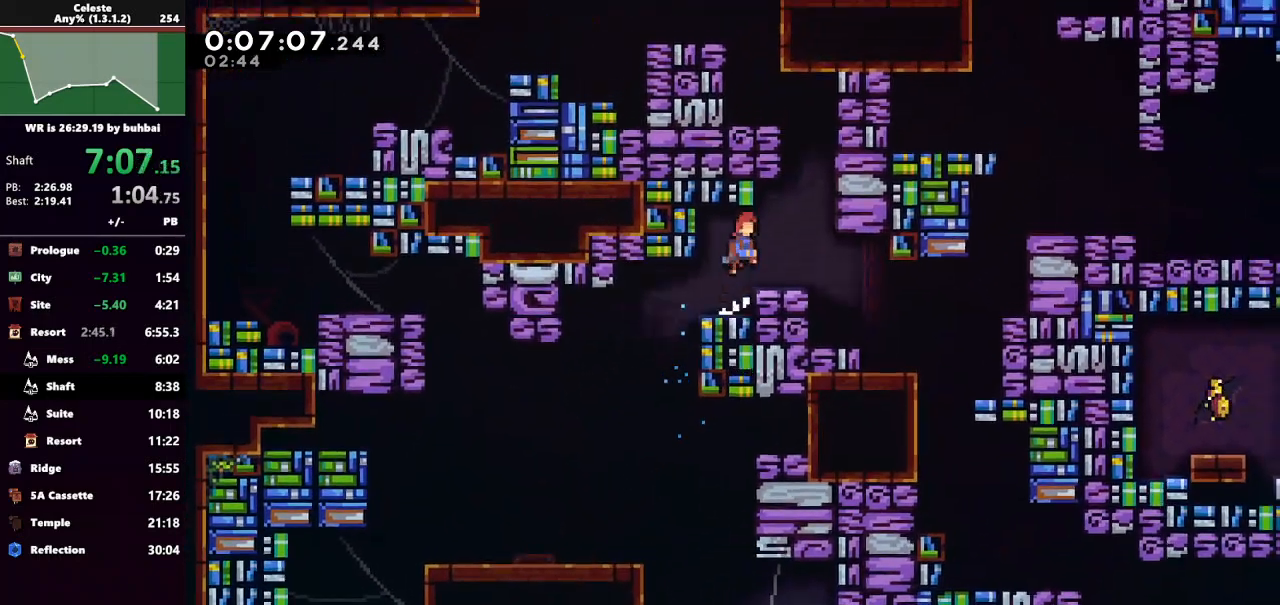
{"keys": ["right"], "events": [[33, "jump", "up"]]}
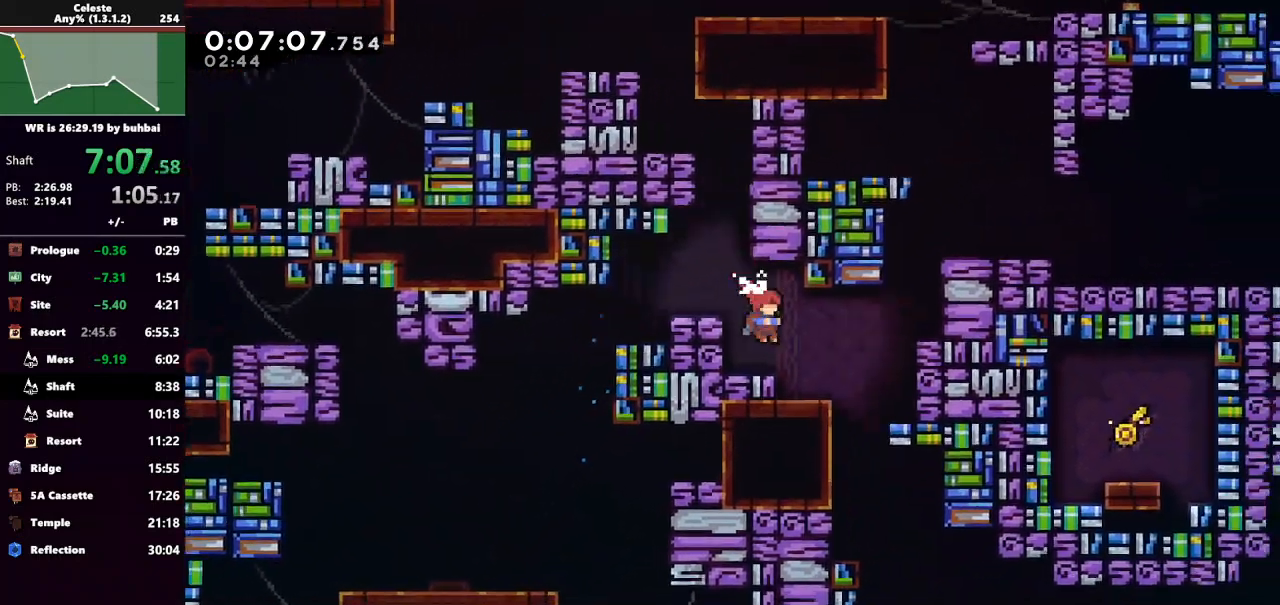
{"keys": ["grab", "jump", "right", "up"], "events": [[233, "jump", "down"], [233, "up", "down"], [333, "dash", "down"], [400, "grab", "down"], [400, "jump", "up"], [500, "dash", "up"], [500, "jump", "down"]]}
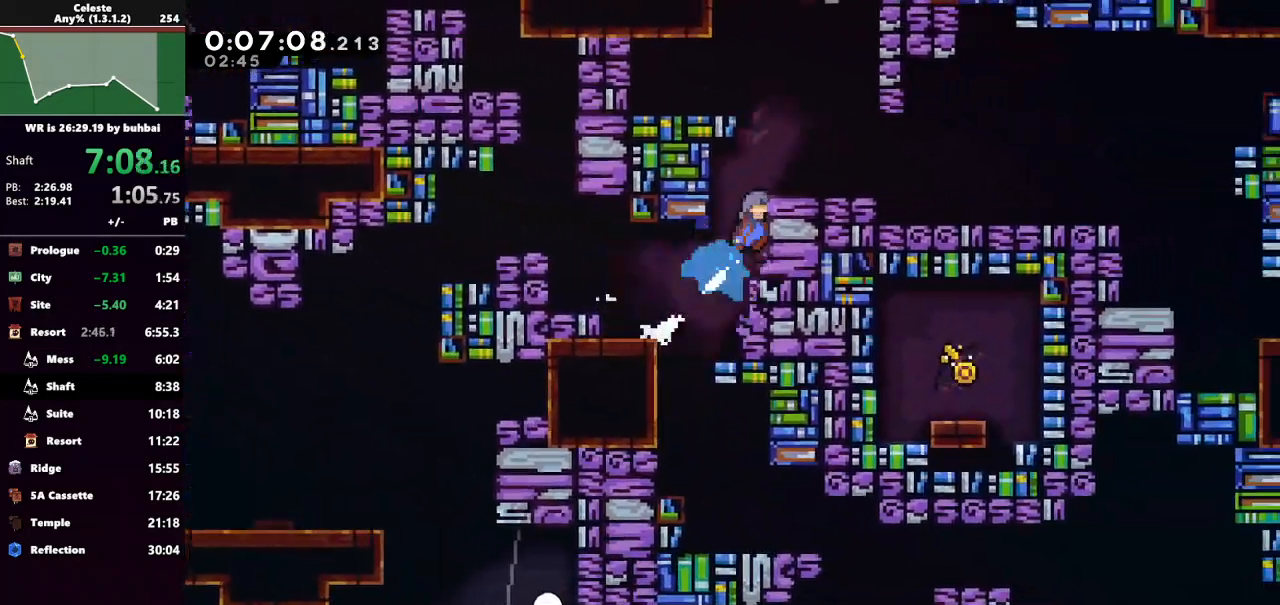
{"keys": ["right"], "events": [[200, "grab", "up"], [200, "jump", "up"], [200, "up", "up"]]}